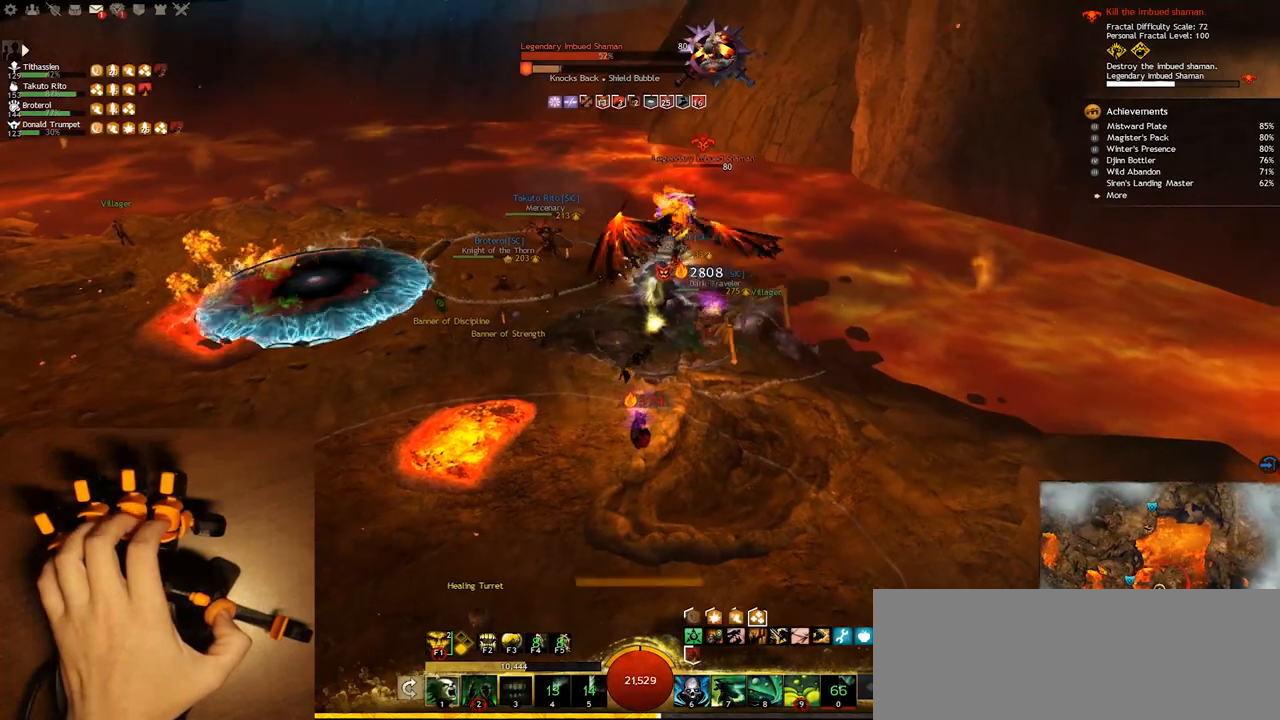
Gameplay with keyboard; each line is a JSON object with the keys held at the frame after it. "events" lists presses ("down") and releases ("up") of "0", "1", "2", "3", "4", "5", "6", "7", "8", "9", "a", "alt_l", "alt_r", "b", "backspace", "c", "caps_lock", "ctrl_l", "ctrl_r", "d", "down", "e", "equals", "escape", "f", "f1", "f10", "f11", "f12", "f2", "f3", "f4", "f5", "f6", "f7", "f8", "f9", "g", "h", "i", "j", "k", "l", "lbracket", "left", "m", "minus", "n", "o", "p", "q", "quote", "r", "rbracket", "return", "right", "s", "semicolon", "shift_l", "shift_r", "space", "super", "t", "tab", "tilde", "u", "up", "v", "w", "x", "y" and "z" between this image and that frame as [ms after this image, input, new state], when the widget could be followed in between. No other keys are recorded. Mouse input is not recorded.
{"keys": ["q"], "events": [[67, "3", "up"], [200, "3", "down"], [317, "3", "up"], [450, "s", "up"]]}
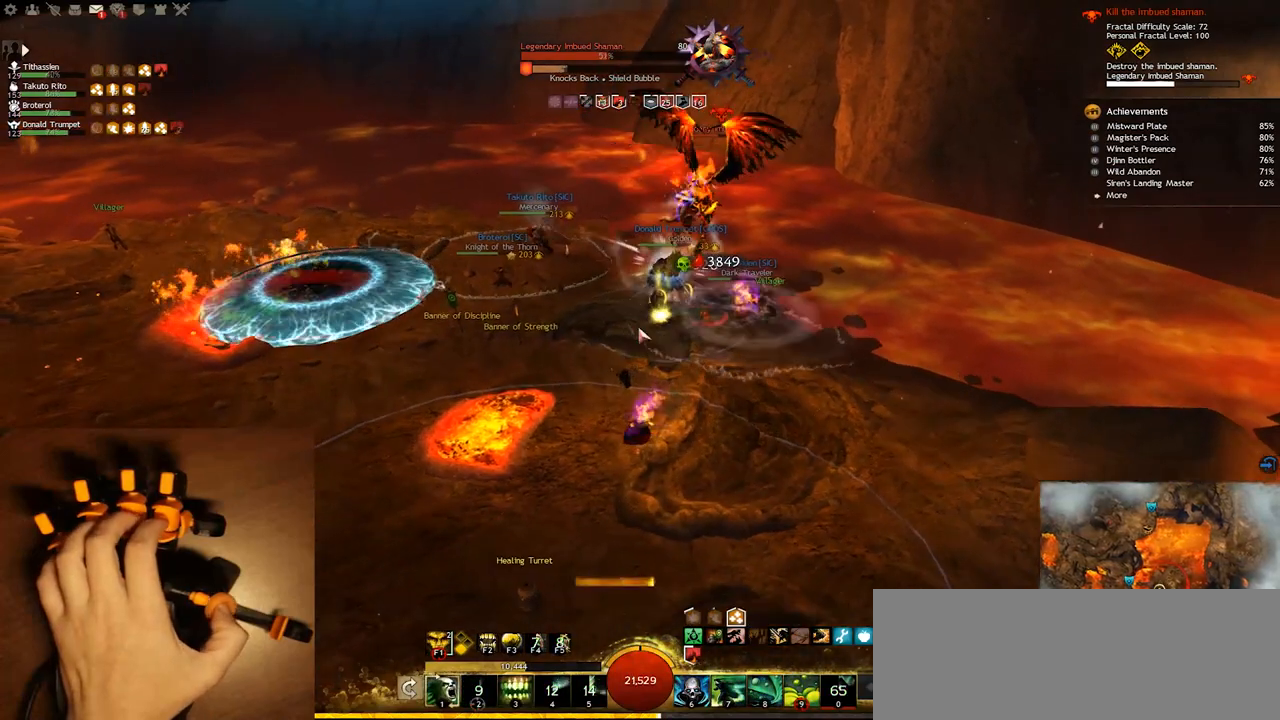
{"keys": ["q"], "events": []}
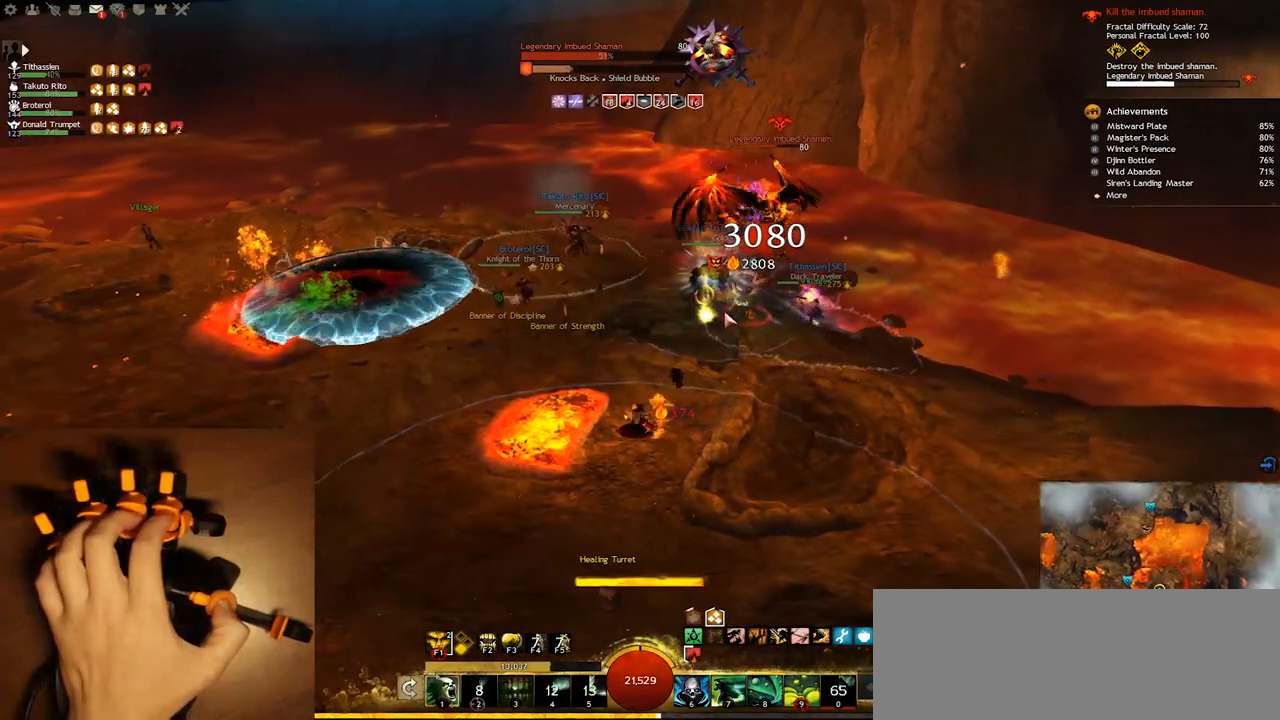
{"keys": ["e"], "events": [[17, "9", "down"], [200, "9", "up"], [233, "s", "down"], [333, "q", "up"], [467, "e", "down"], [483, "s", "up"]]}
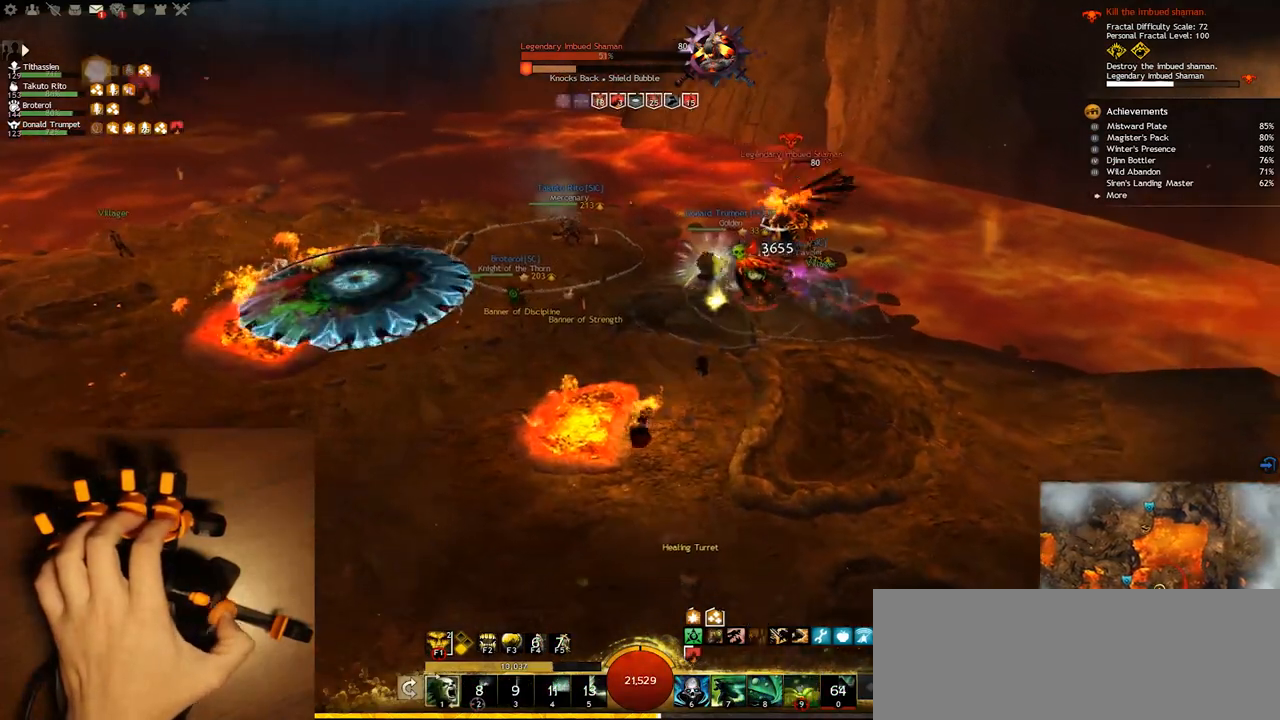
{"keys": ["e", "w"], "events": [[417, "w", "down"]]}
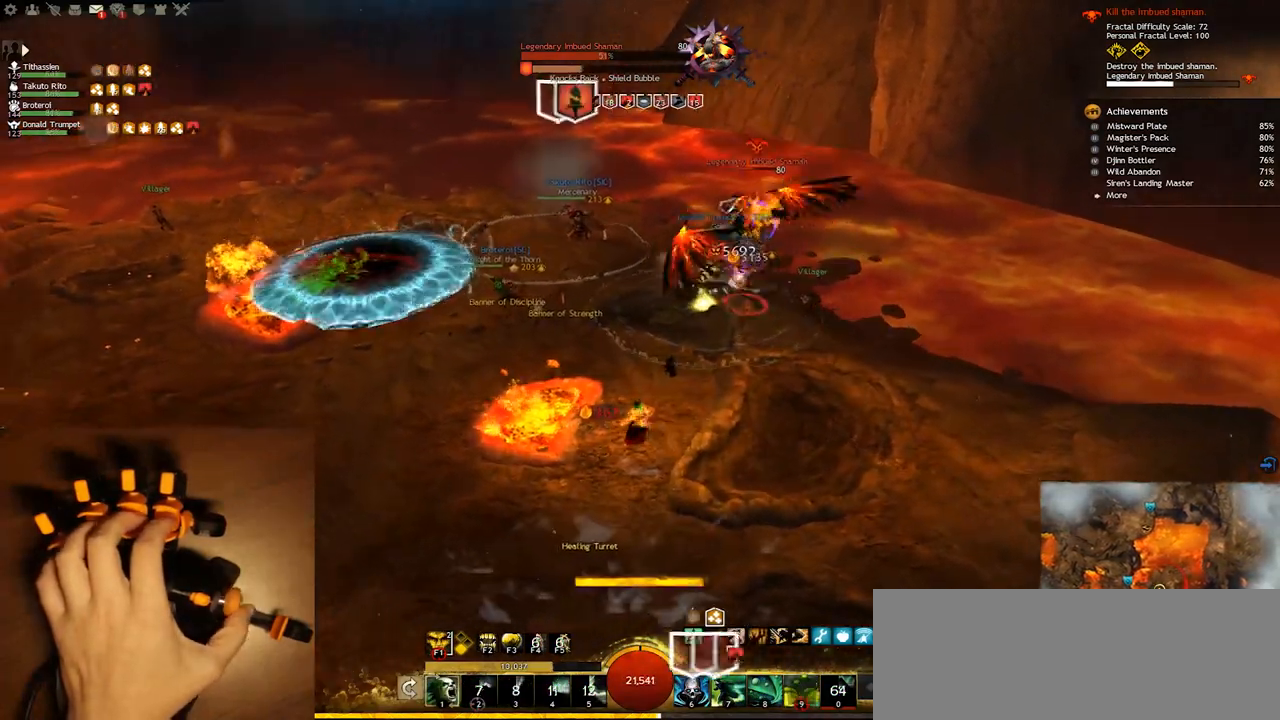
{"keys": ["w"], "events": [[433, "e", "up"]]}
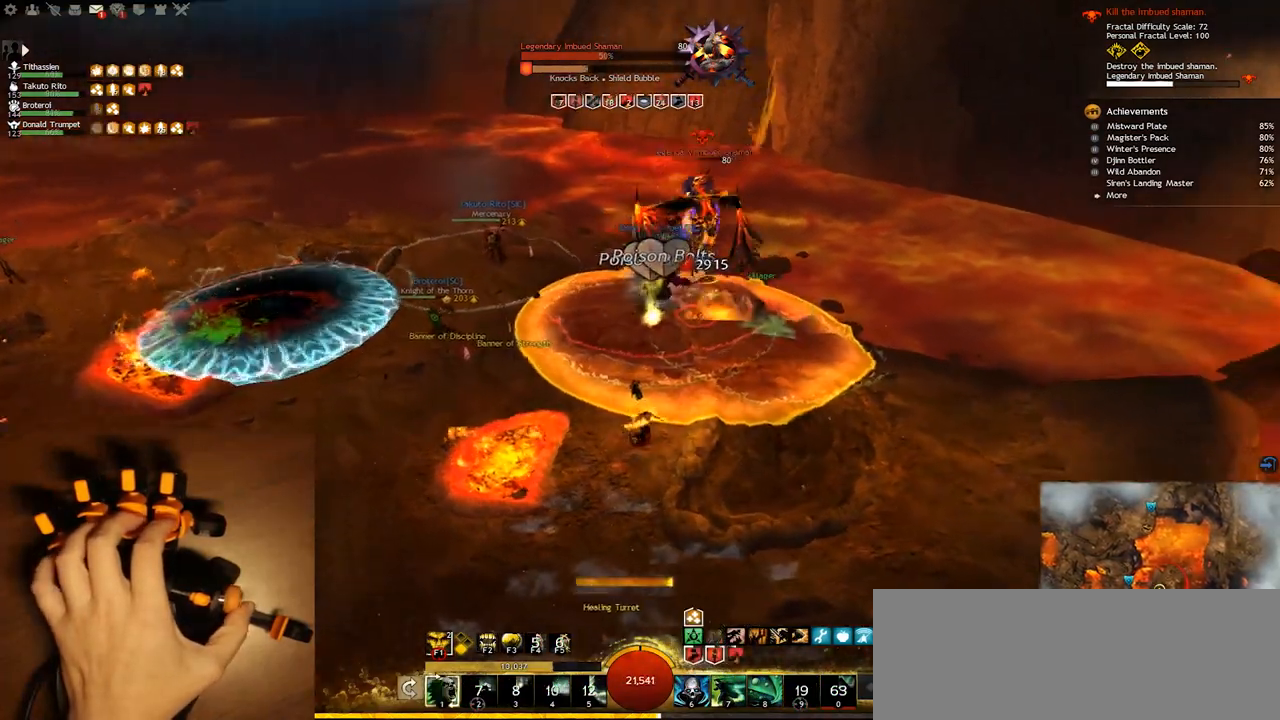
{"keys": ["s"], "events": [[100, "q", "down"], [133, "w", "up"], [200, "s", "down"], [267, "q", "up"]]}
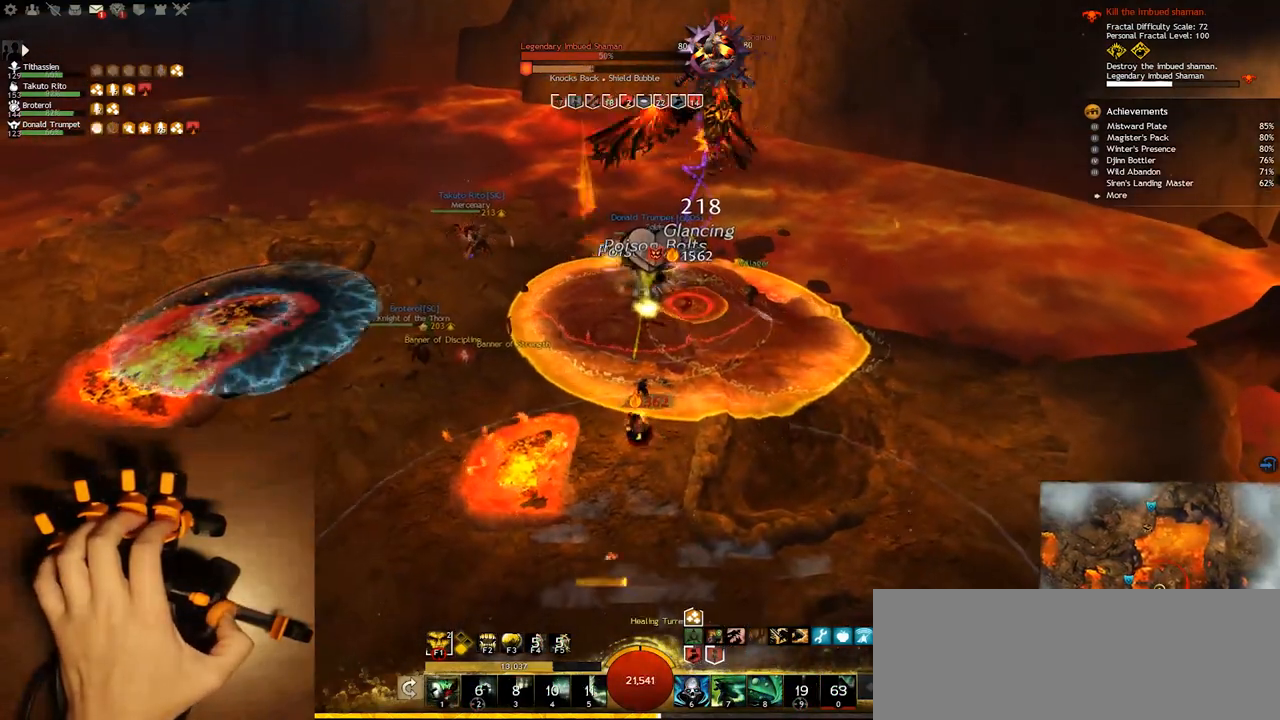
{"keys": ["e"], "events": [[467, "e", "down"], [467, "s", "up"]]}
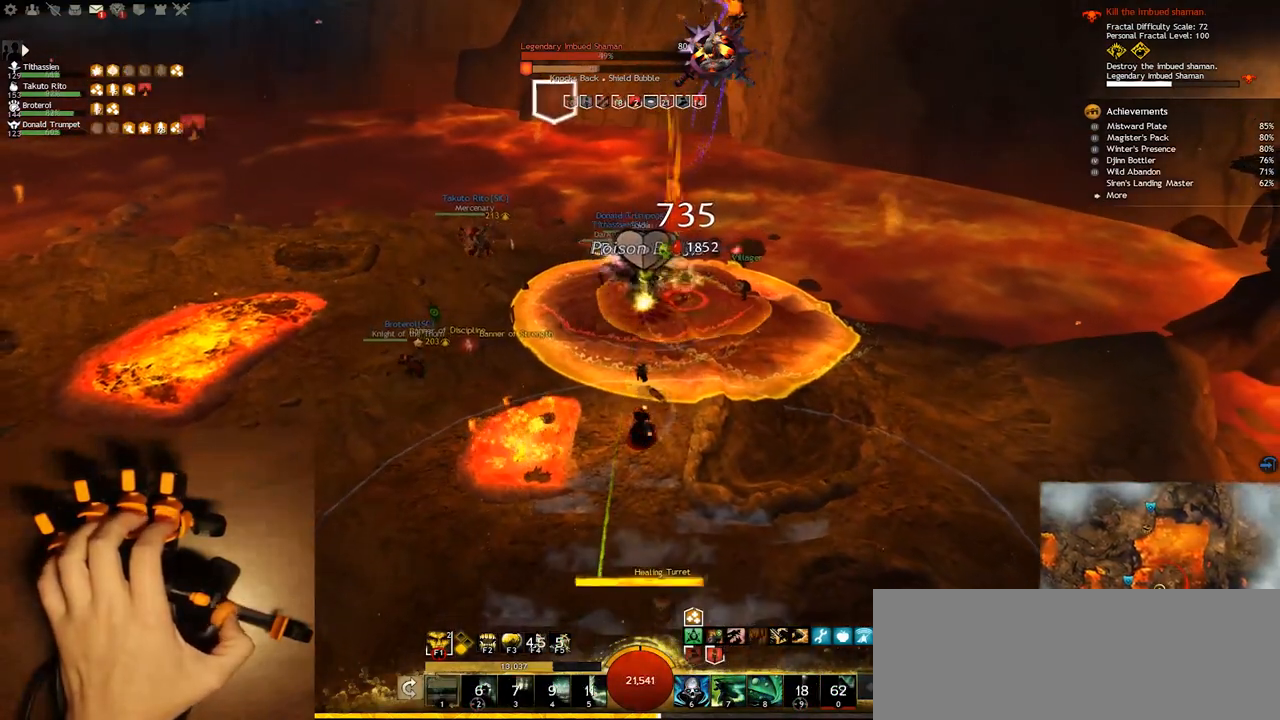
{"keys": [], "events": [[133, "1", "down"], [250, "1", "up"], [367, "1", "down"], [417, "e", "up"], [500, "1", "up"]]}
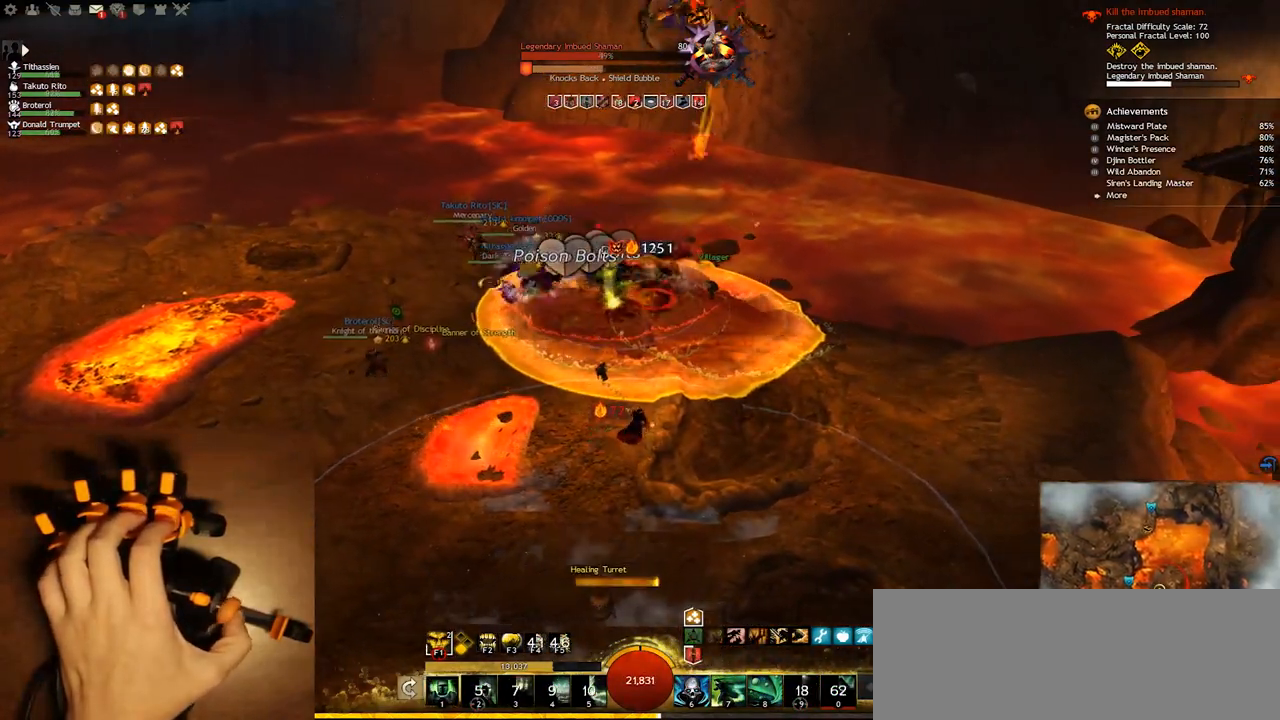
{"keys": ["1", "s"], "events": [[117, "1", "down"], [183, "q", "down"], [250, "1", "up"], [367, "1", "down"], [417, "s", "down"], [433, "q", "up"]]}
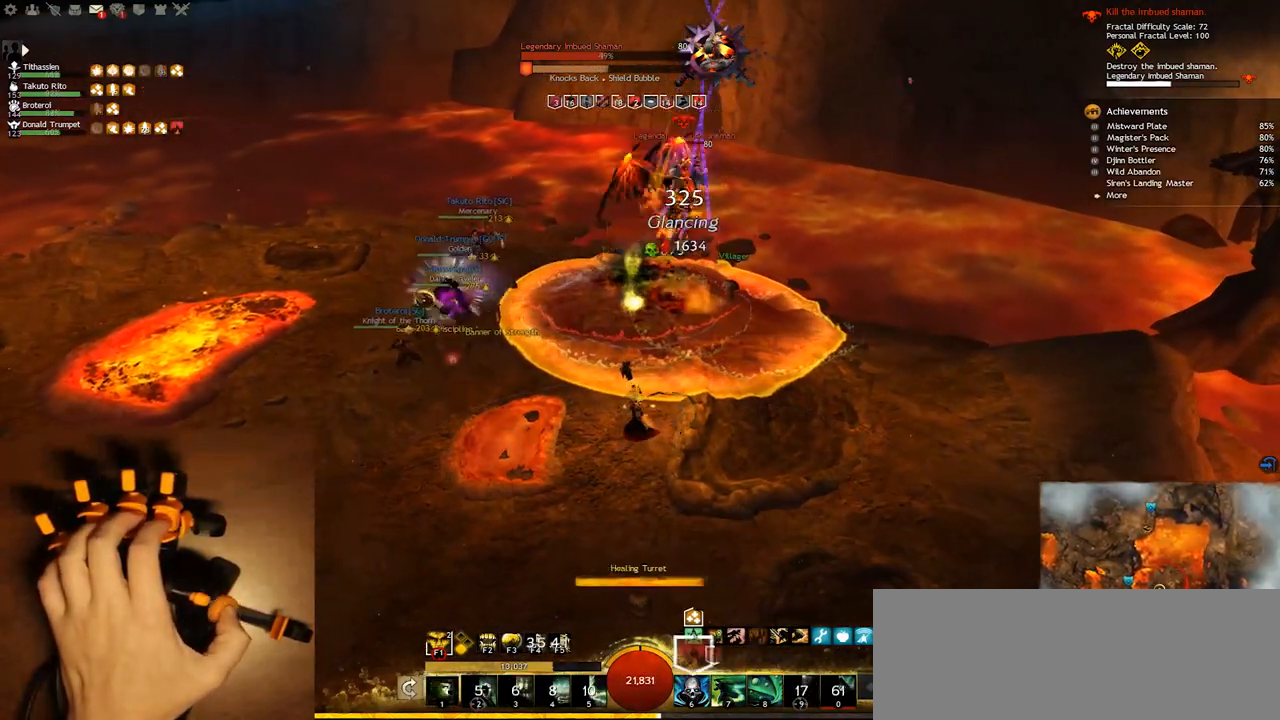
{"keys": ["e"], "events": [[17, "1", "up"], [33, "s", "up"], [150, "1", "down"], [200, "e", "down"], [233, "1", "up"], [367, "1", "down"], [500, "1", "up"]]}
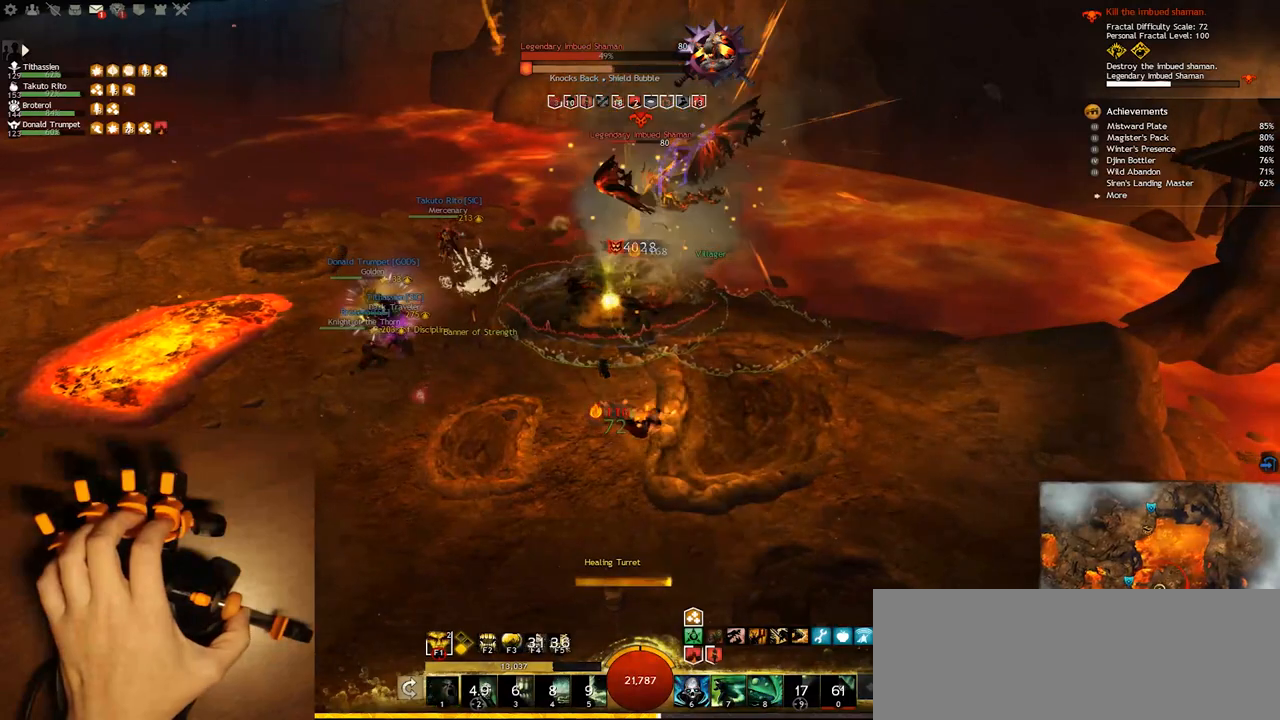
{"keys": ["1", "w"], "events": [[33, "e", "up"], [133, "1", "down"], [133, "q", "down"], [300, "1", "up"], [417, "1", "down"], [417, "w", "down"], [500, "q", "up"]]}
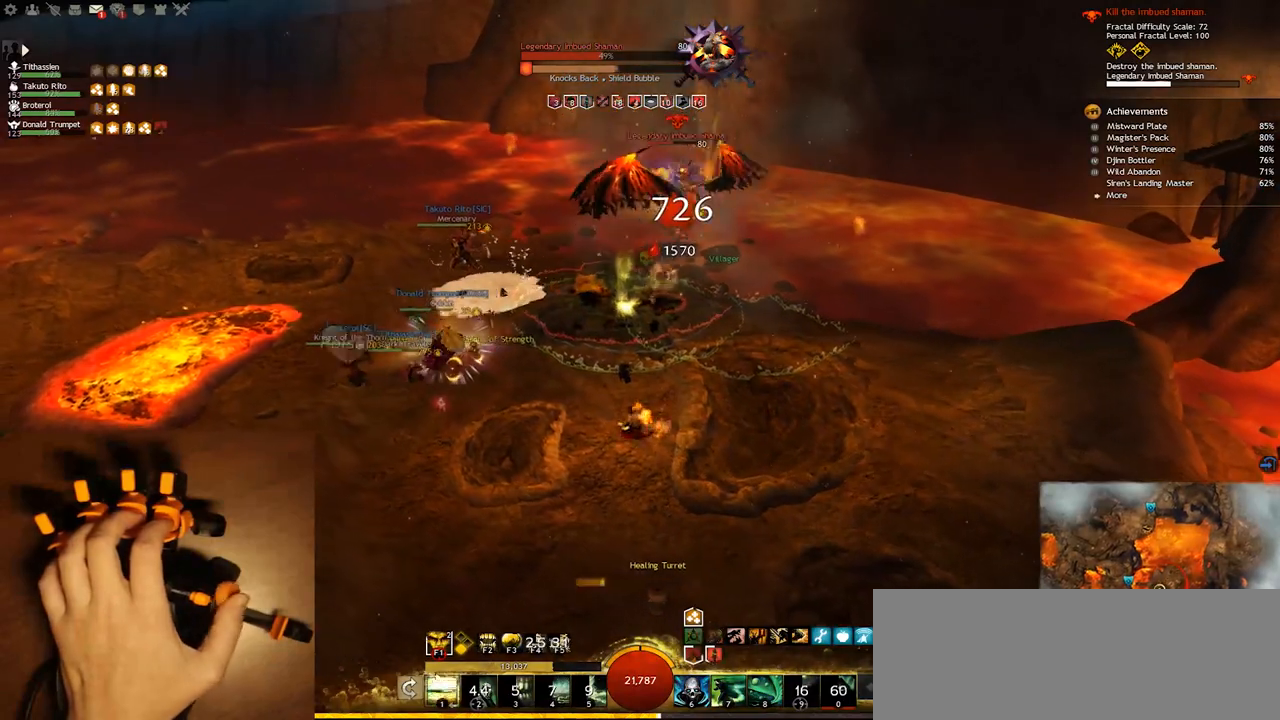
{"keys": ["1"], "events": [[67, "1", "up"], [200, "1", "down"], [317, "1", "up"], [367, "w", "up"], [450, "1", "down"]]}
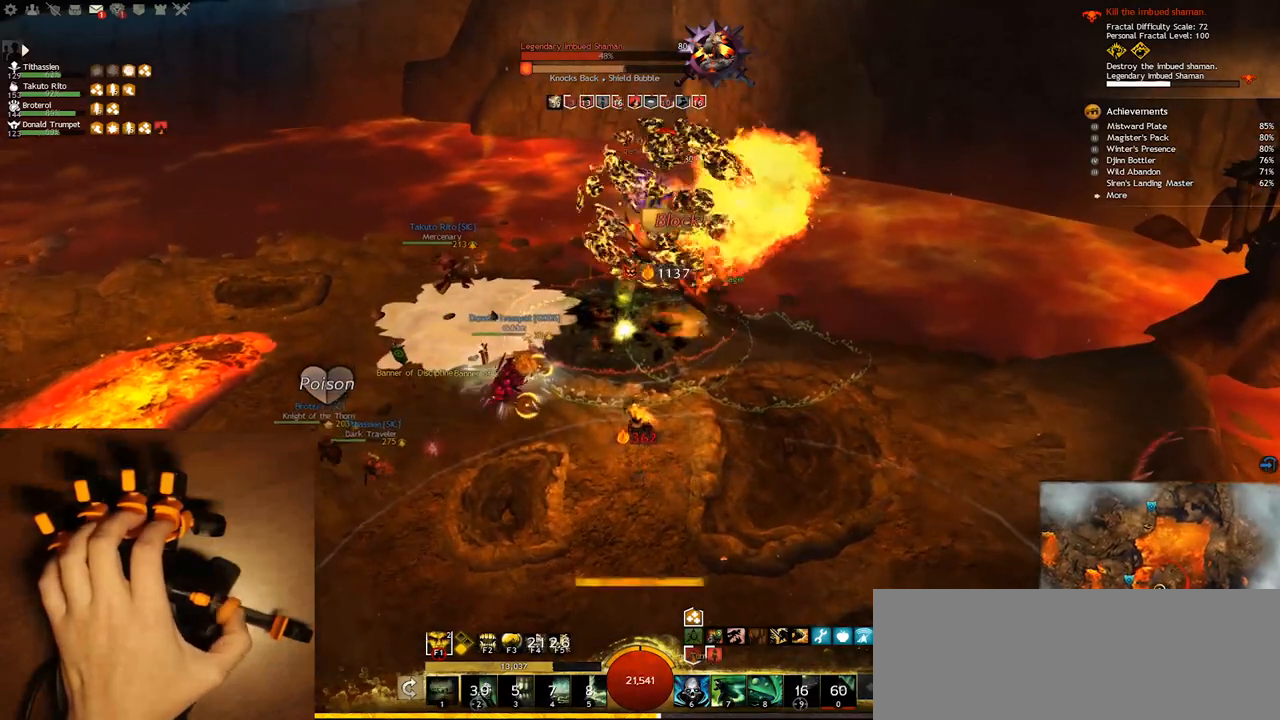
{"keys": ["1", "e"], "events": [[17, "s", "down"], [83, "1", "up"], [217, "1", "down"], [233, "s", "up"], [350, "1", "up"], [483, "1", "down"], [483, "e", "down"]]}
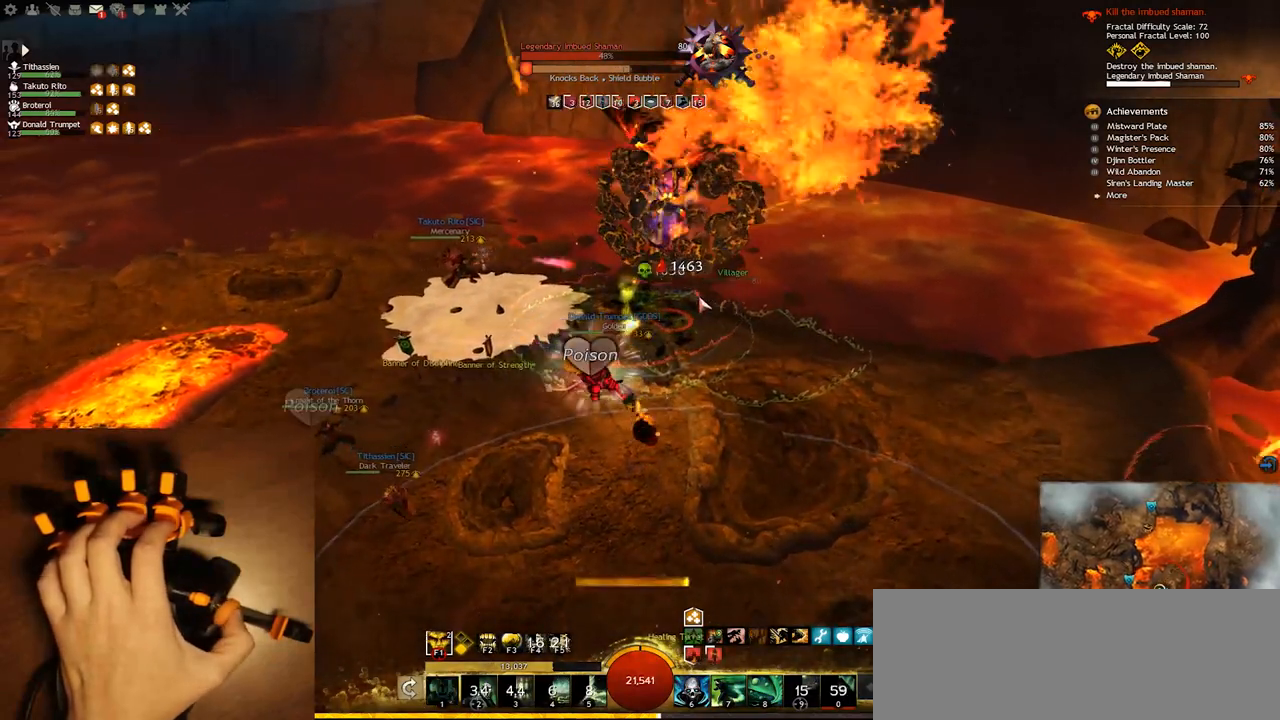
{"keys": ["f1", "s"], "events": [[117, "1", "up"], [167, "s", "down"], [183, "e", "up"], [467, "f1", "down"]]}
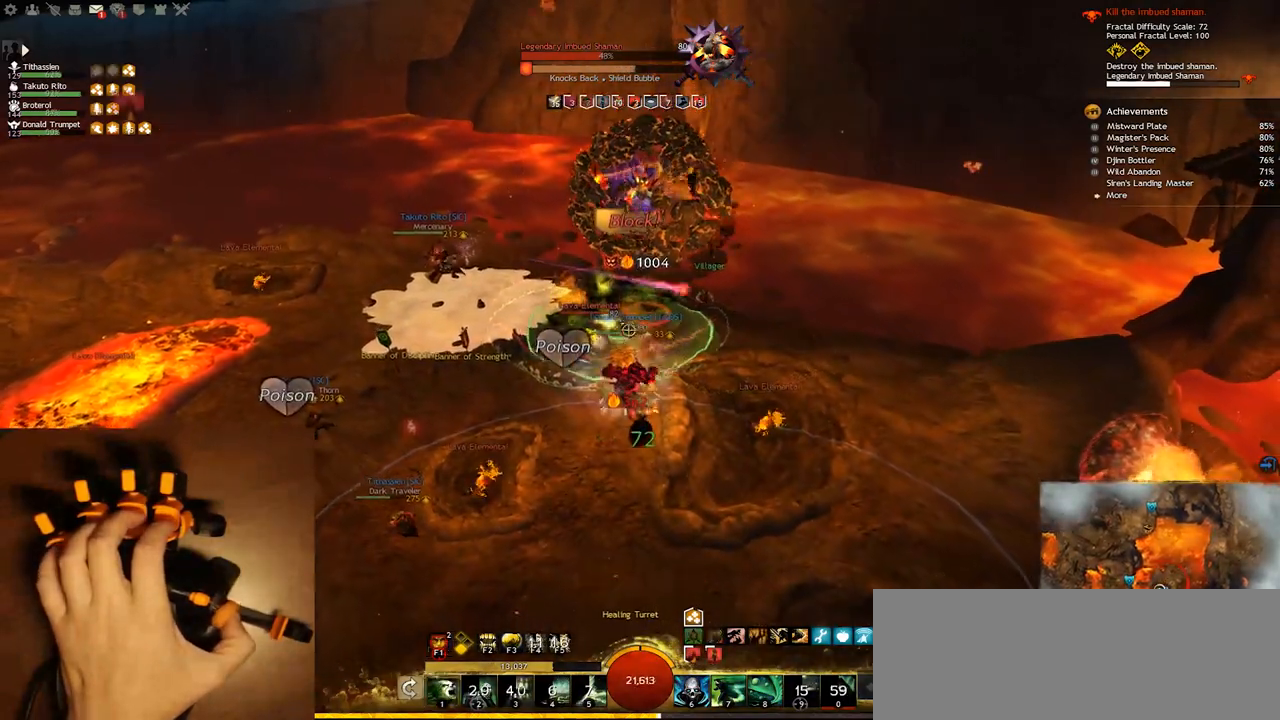
{"keys": ["s"], "events": [[67, "f1", "up"]]}
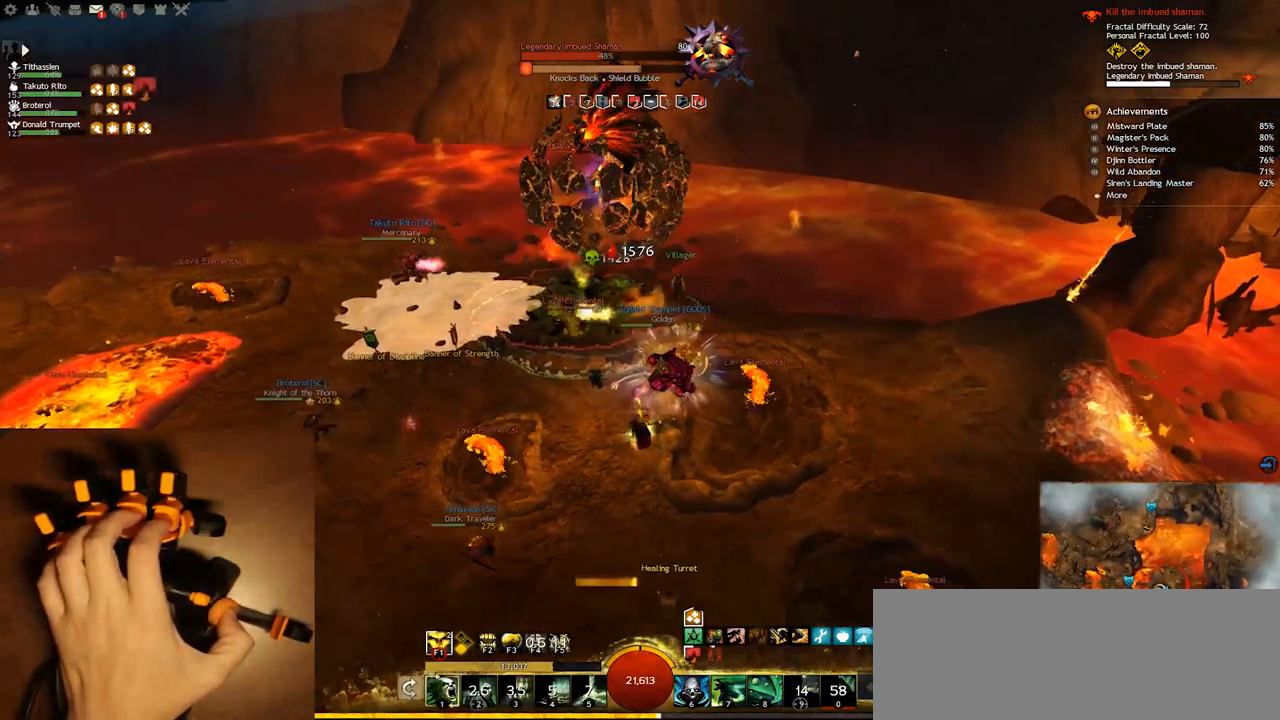
{"keys": ["8", "s"], "events": [[250, "8", "down"], [350, "8", "up"], [417, "8", "down"]]}
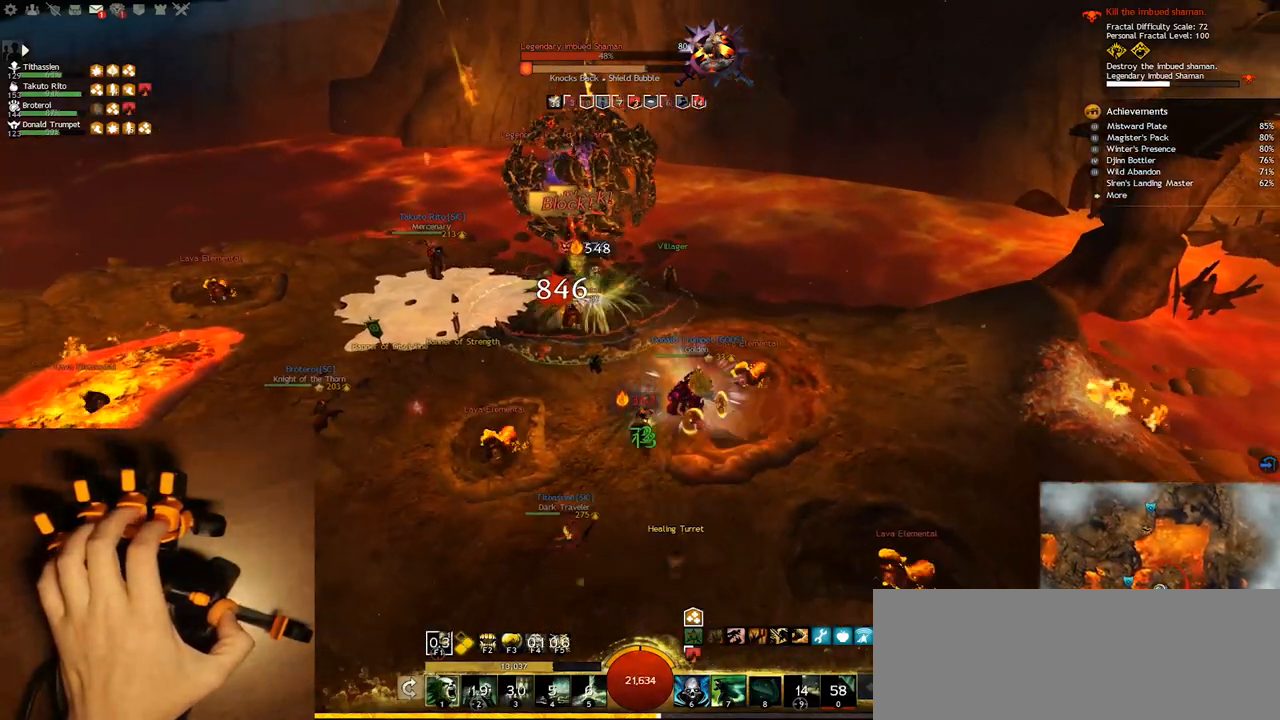
{"keys": ["q", "w"], "events": [[33, "8", "up"], [83, "8", "down"], [183, "q", "down"], [233, "8", "up"], [267, "s", "up"], [400, "w", "down"]]}
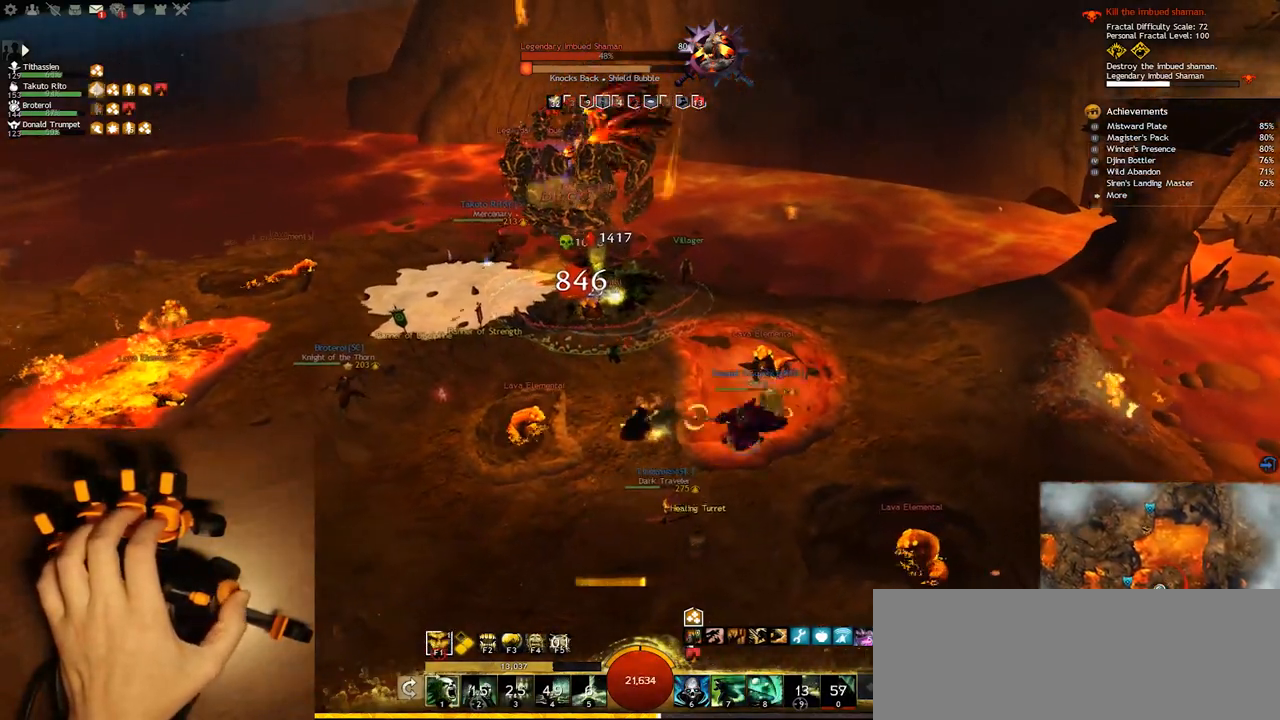
{"keys": ["q", "w"], "events": []}
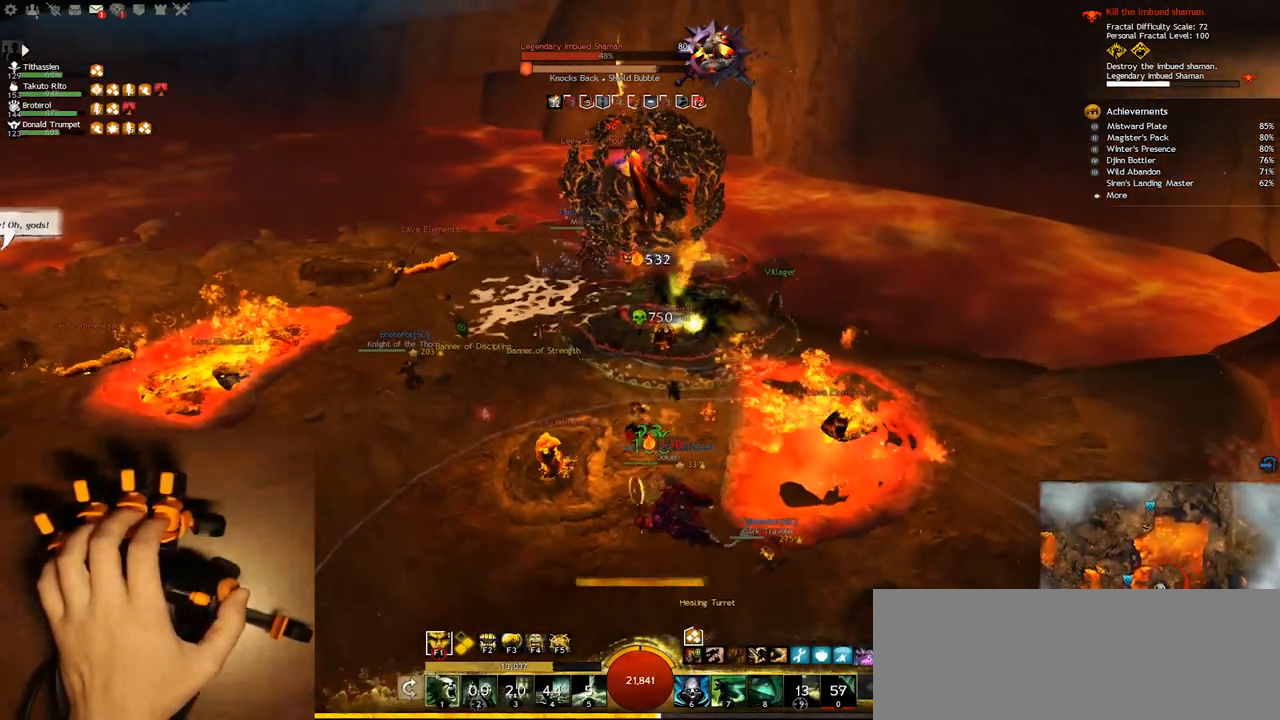
{"keys": ["q"], "events": [[283, "w", "up"]]}
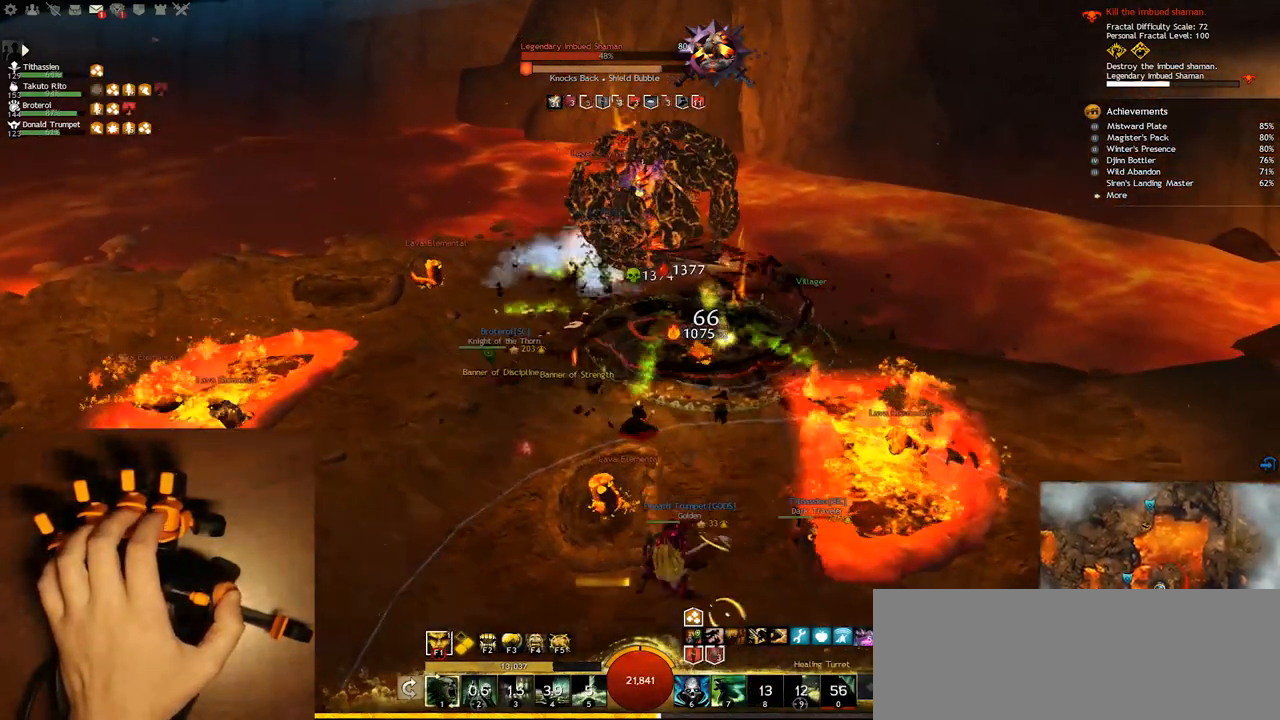
{"keys": ["q"], "events": [[17, "f4", "down"], [150, "f4", "up"]]}
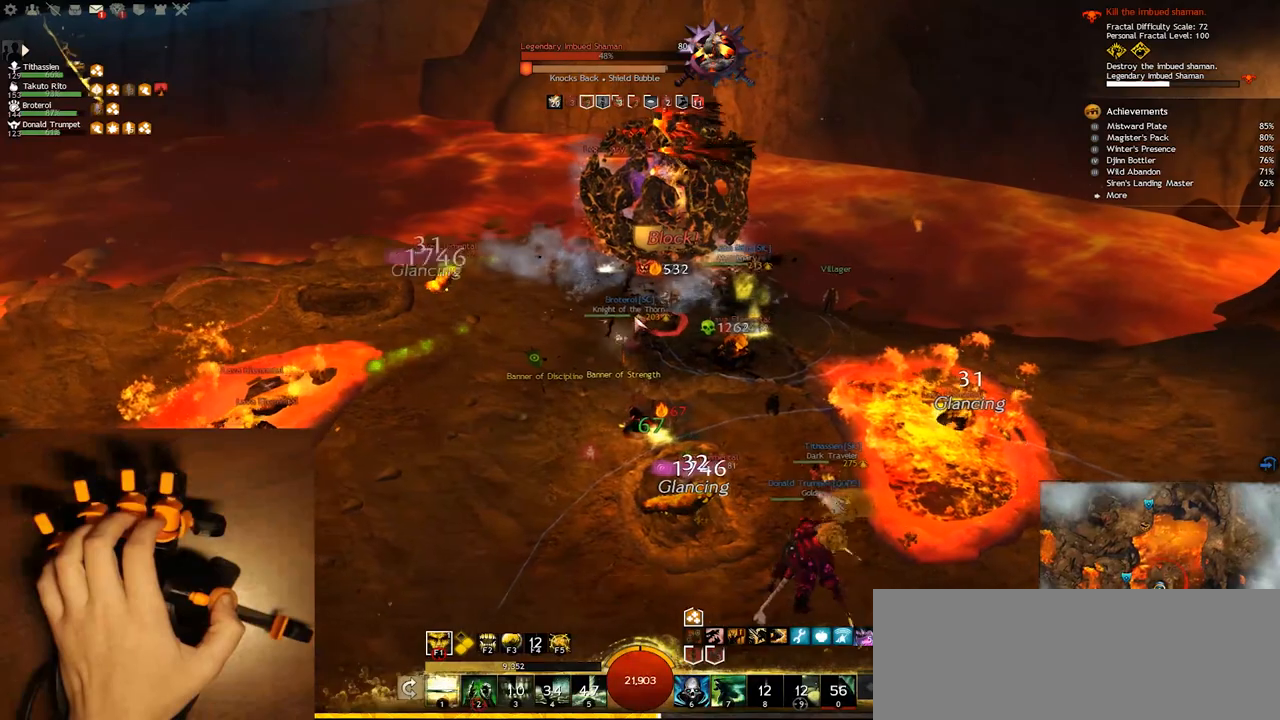
{"keys": ["q"], "events": []}
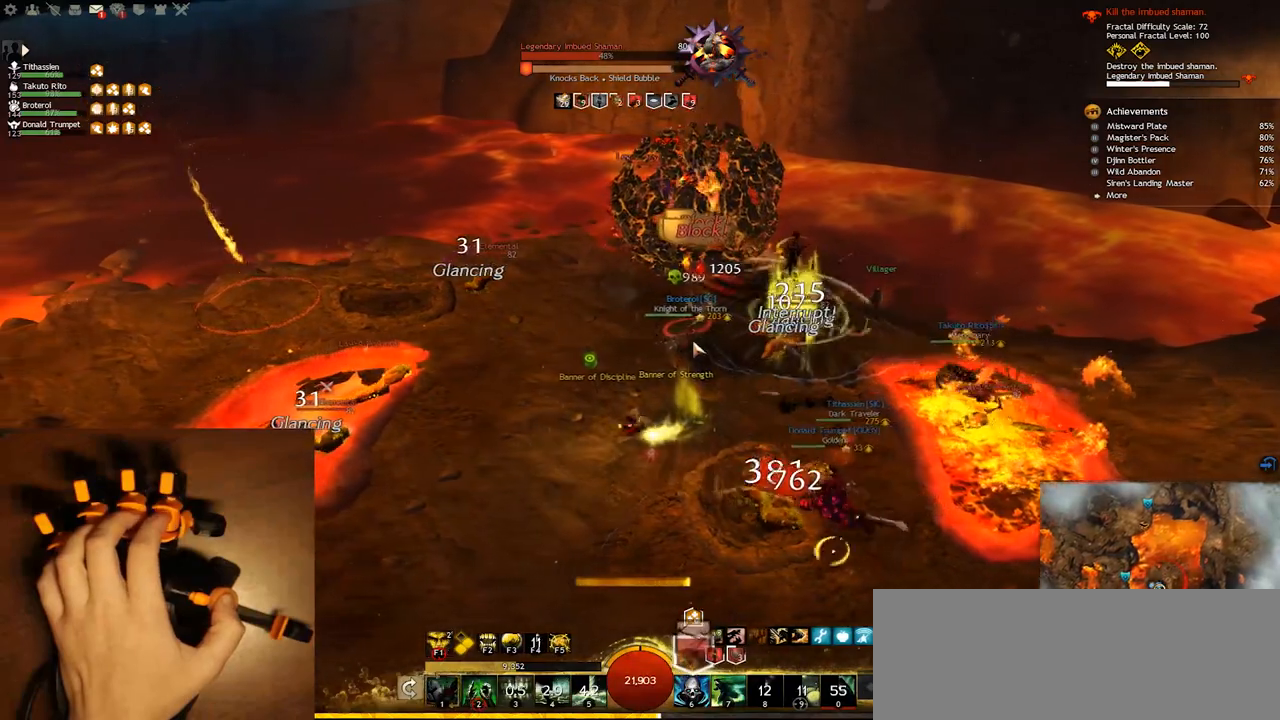
{"keys": ["q"], "events": [[33, "q", "up"], [333, "f1", "down"], [333, "s", "down"], [383, "q", "down"], [450, "f1", "up"], [483, "s", "up"]]}
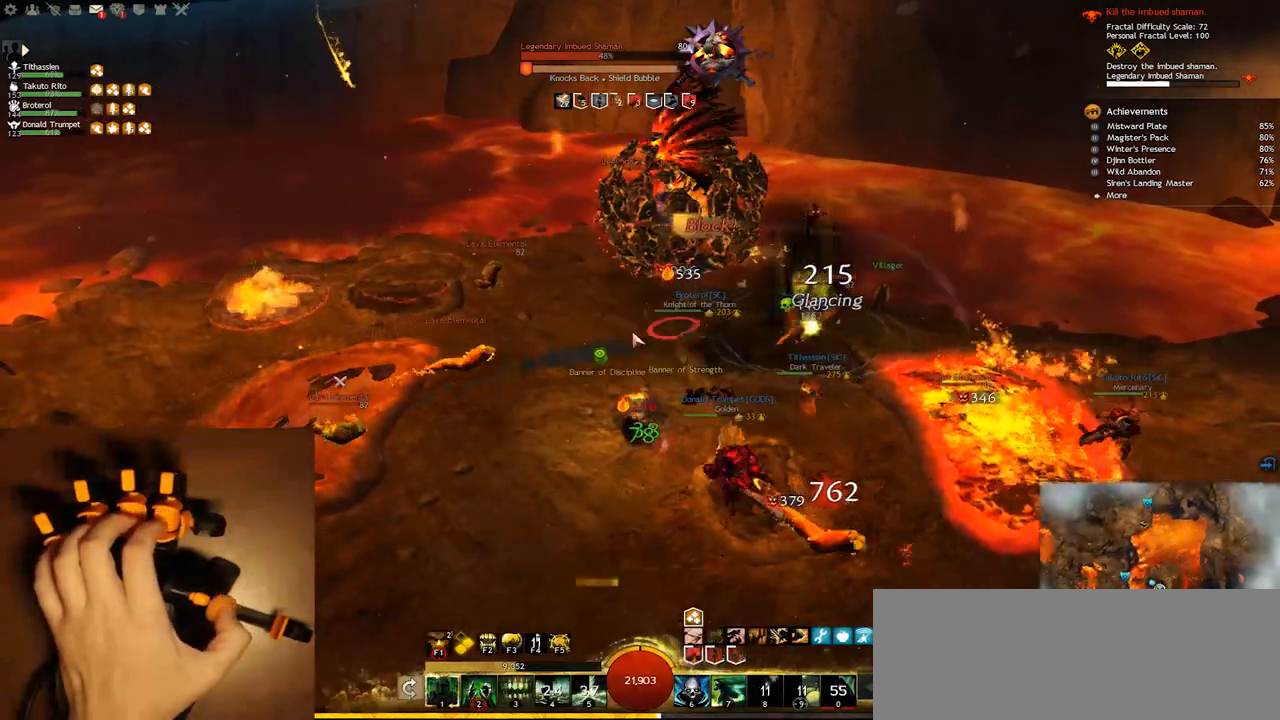
{"keys": ["q"], "events": []}
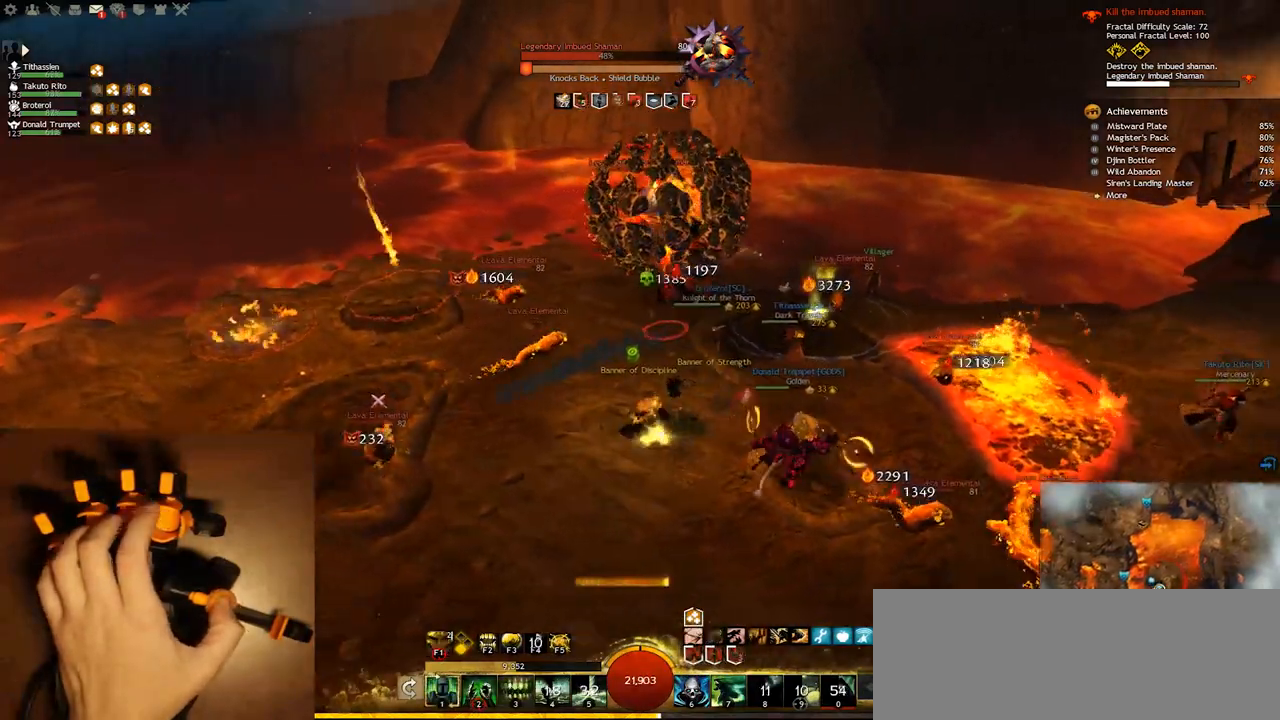
{"keys": ["w"], "events": [[183, "w", "down"], [317, "q", "up"]]}
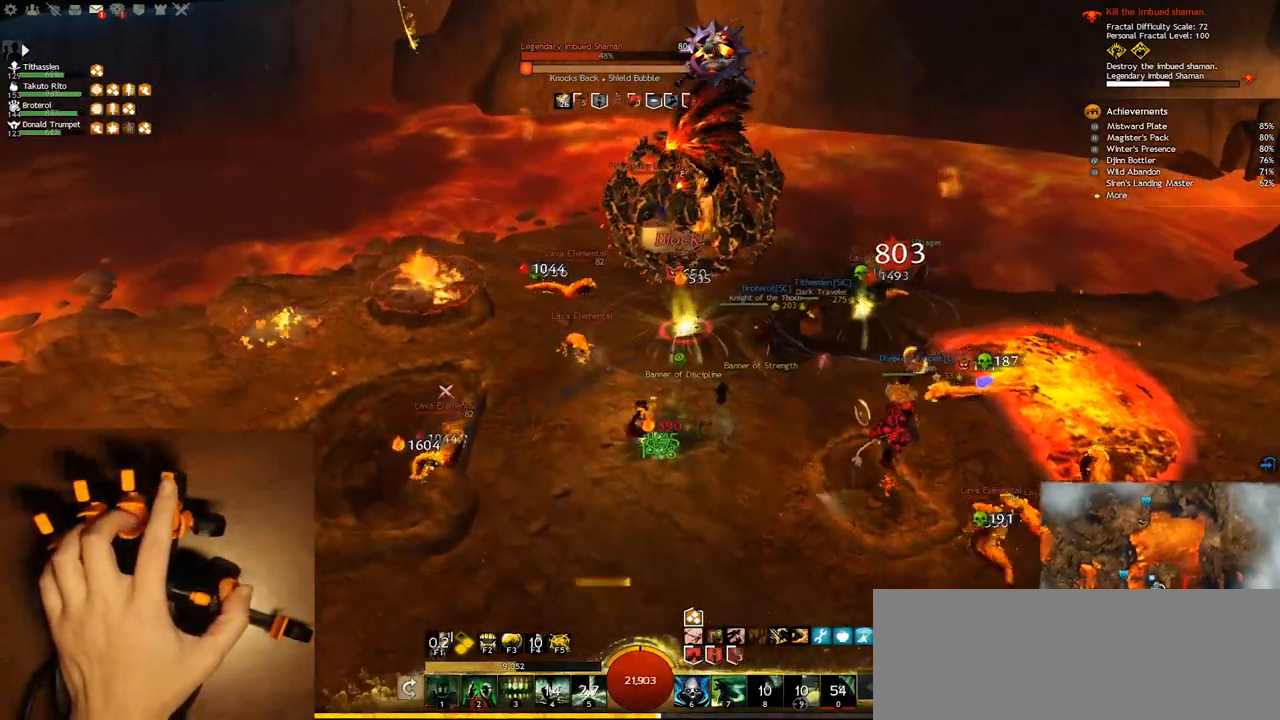
{"keys": ["q"], "events": [[67, "f5", "down"], [233, "f5", "up"], [400, "w", "up"], [417, "q", "down"]]}
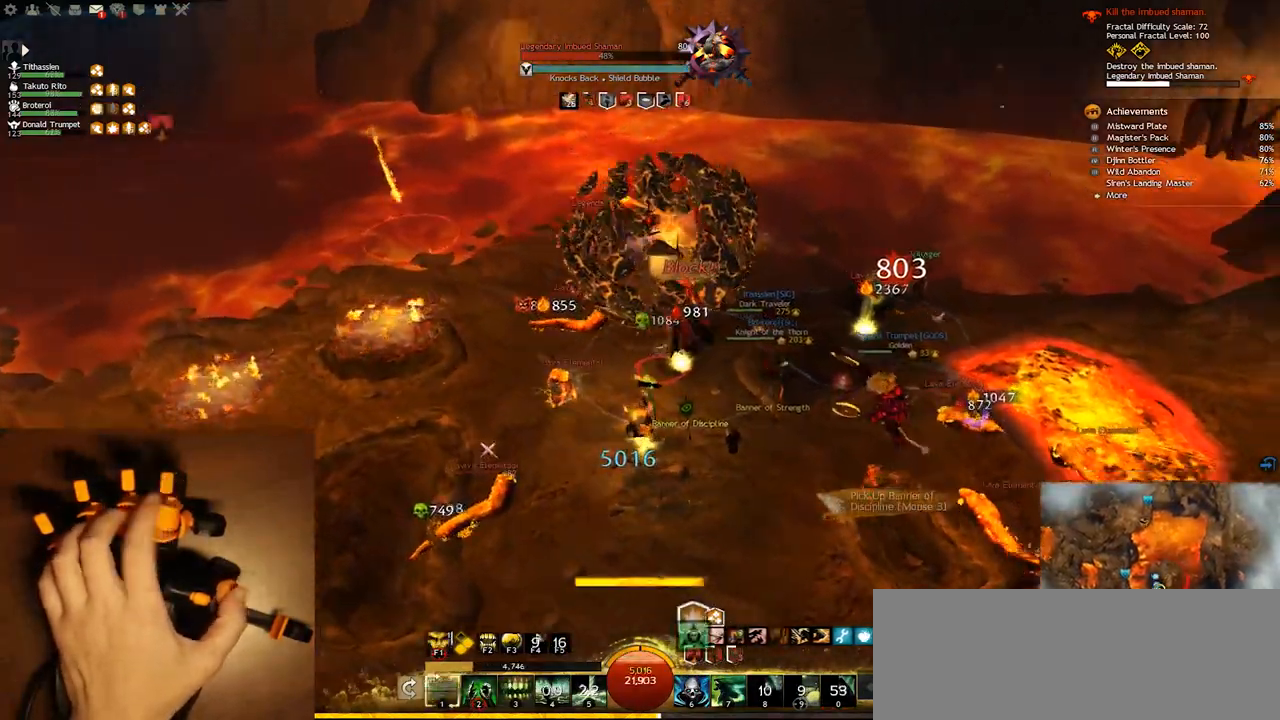
{"keys": ["q"], "events": []}
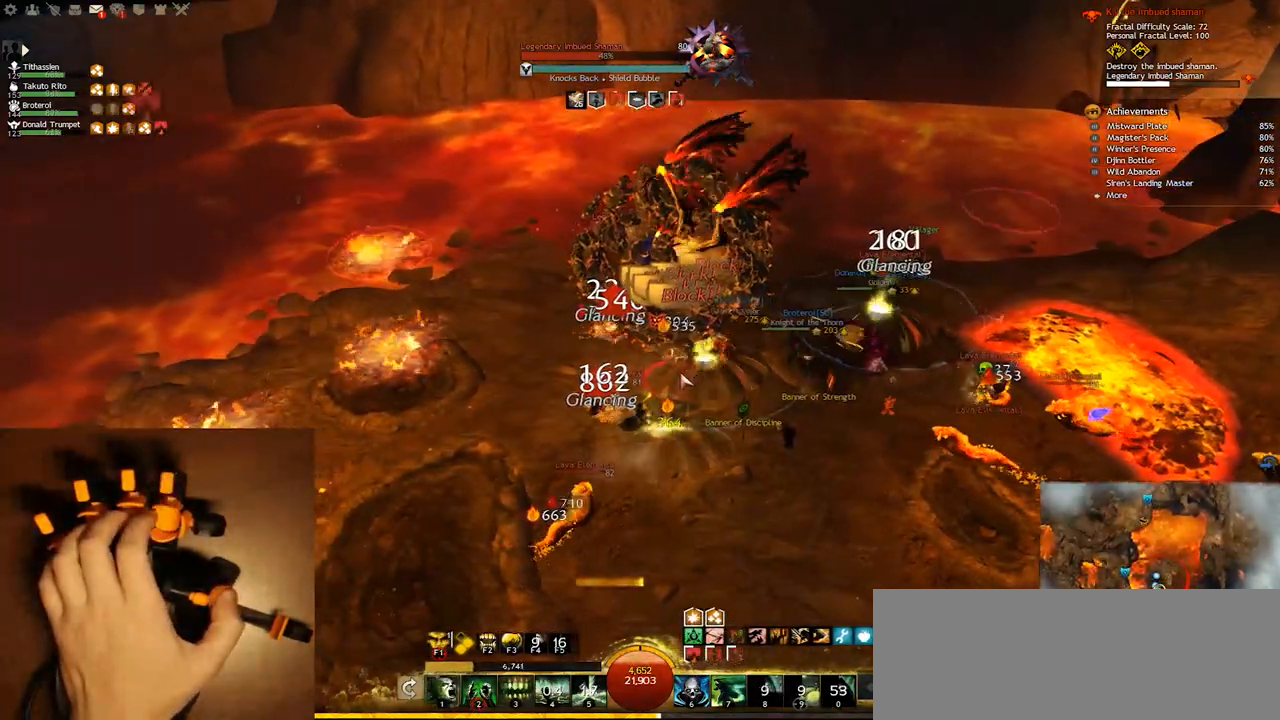
{"keys": ["q", "s"], "events": [[167, "2", "down"], [283, "2", "up"], [483, "s", "down"]]}
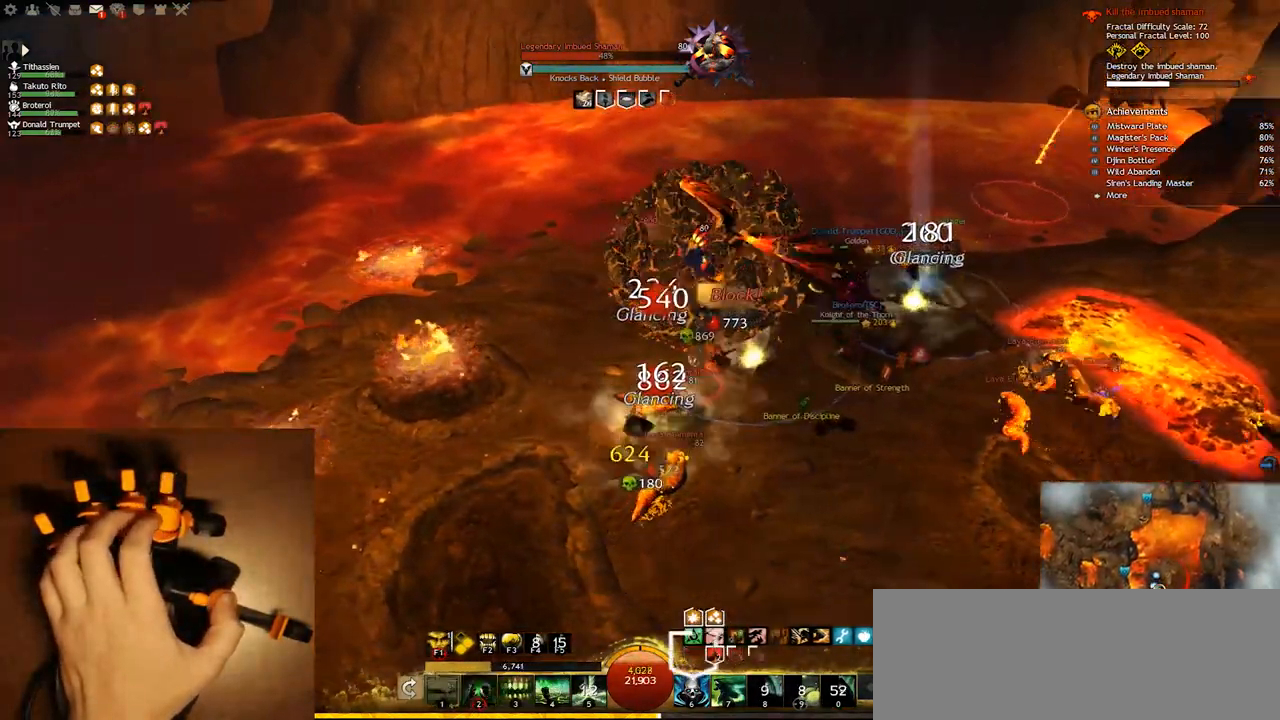
{"keys": ["s"], "events": [[33, "s", "up"], [283, "s", "down"], [400, "q", "up"]]}
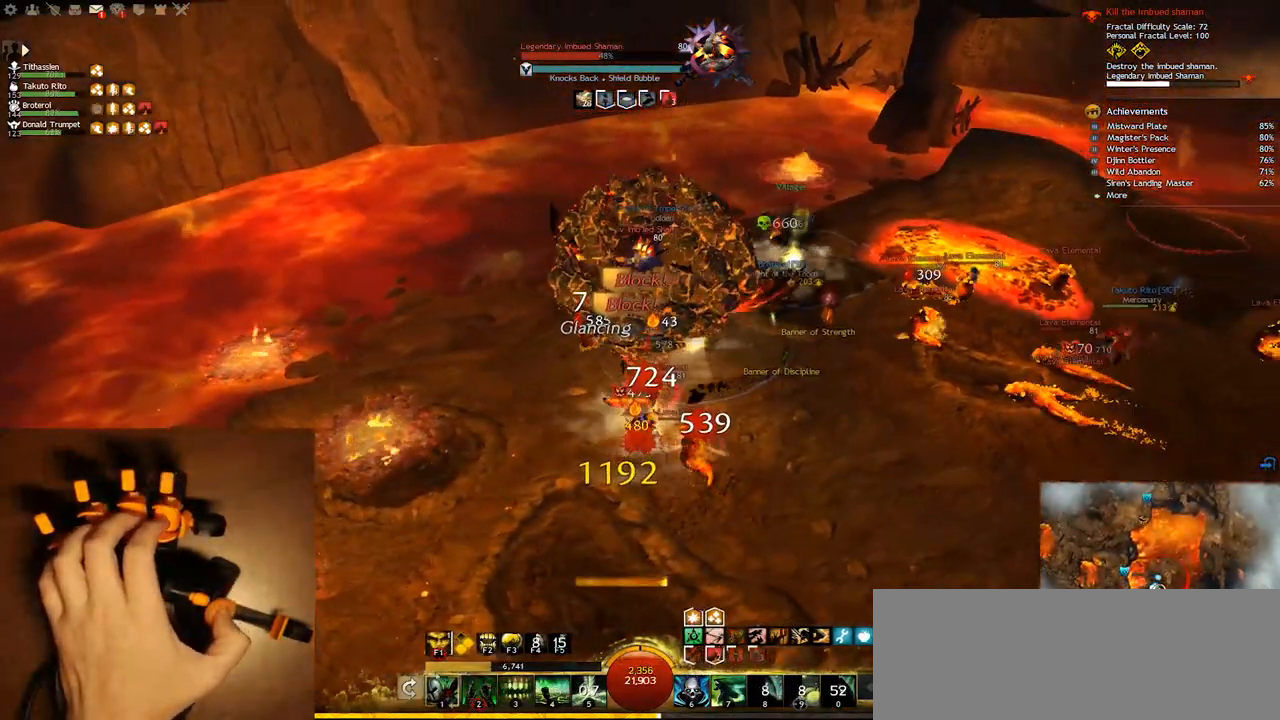
{"keys": ["q", "s"], "events": [[217, "4", "down"], [367, "q", "down"], [400, "4", "up"]]}
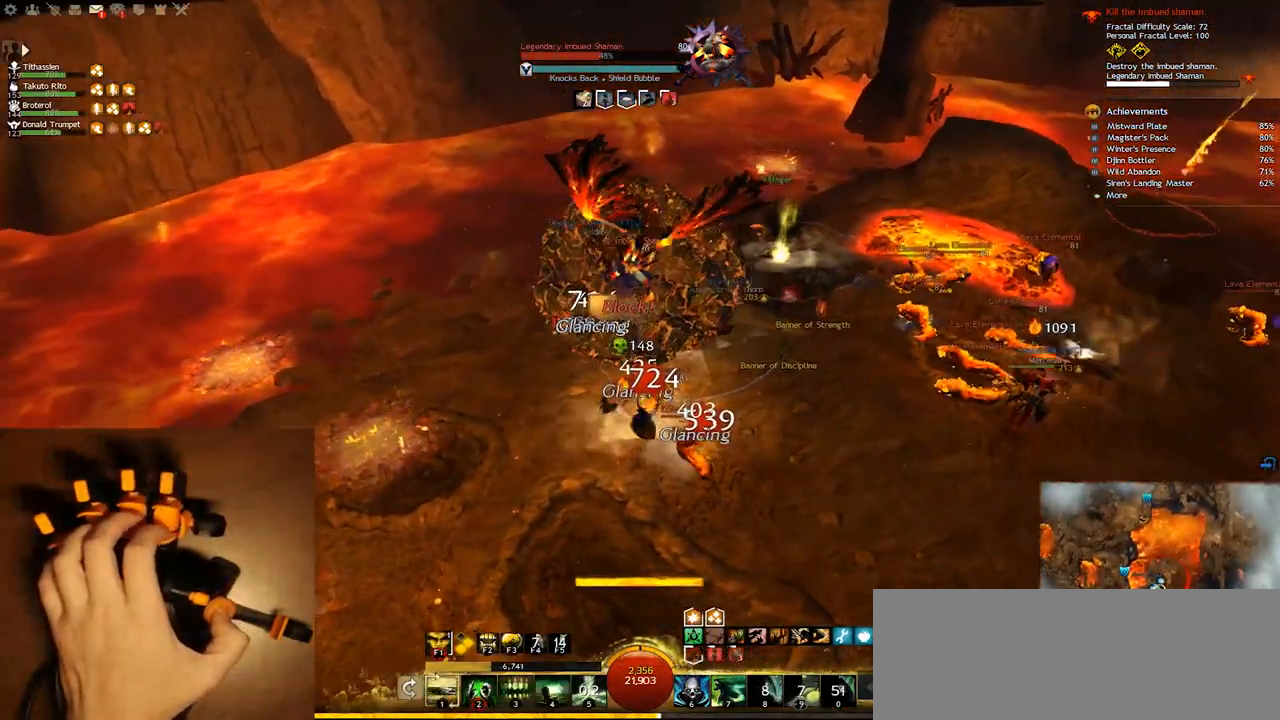
{"keys": ["s"], "events": [[133, "q", "up"], [250, "e", "down"], [300, "s", "up"], [400, "s", "down"], [417, "s", "up"], [450, "s", "down"], [483, "e", "up"]]}
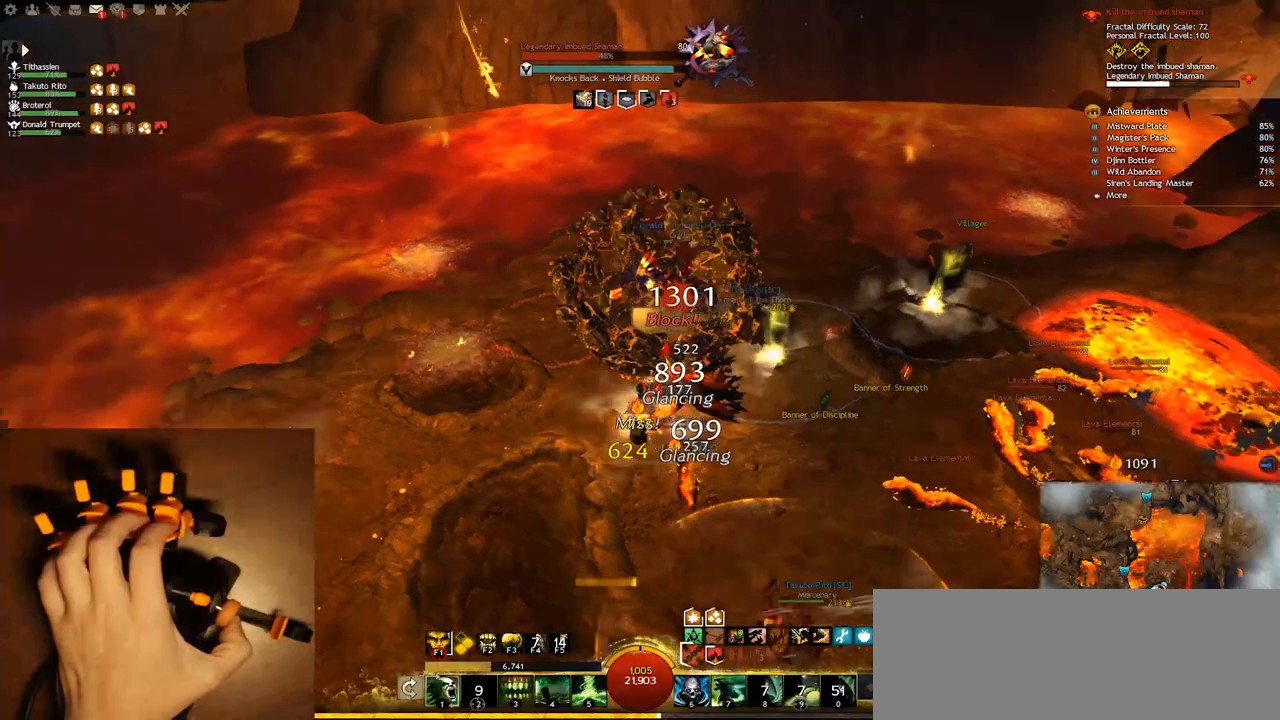
{"keys": ["q", "s"], "events": [[267, "3", "down"], [400, "3", "up"], [450, "q", "down"]]}